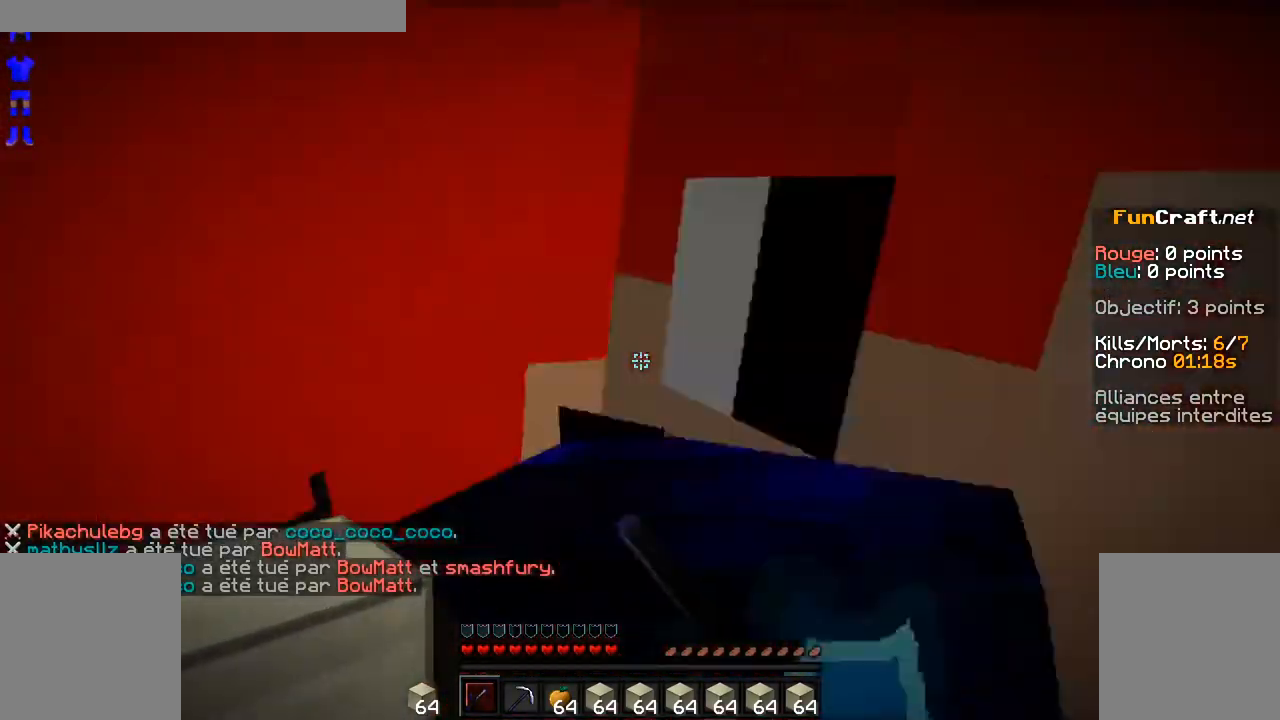
Gameplay with keyboard and mouse; each line is a JSON object with the keys and mouse buttons held at the frame after it. "events" lists presses ("down") and releases ("up") of "d", "q", "s", "shift", "space", "z", "mouse_left" and "mouse_right" between this image and that frame as [ms after this image, input, new state], when the widget could be followed in between. "mouse_left", "mouse_right" = the "left", "right" buttons of the "mouse" list. No other keys are recorded. Fast repeated clicks can show as one long hold. Not read: mouse_move.
{"keys": [], "mouse": ["left"], "events": [[50, "mouse_left", "down"], [150, "mouse_left", "up"], [250, "mouse_left", "down"], [350, "mouse_left", "up"], [450, "mouse_left", "down"]]}
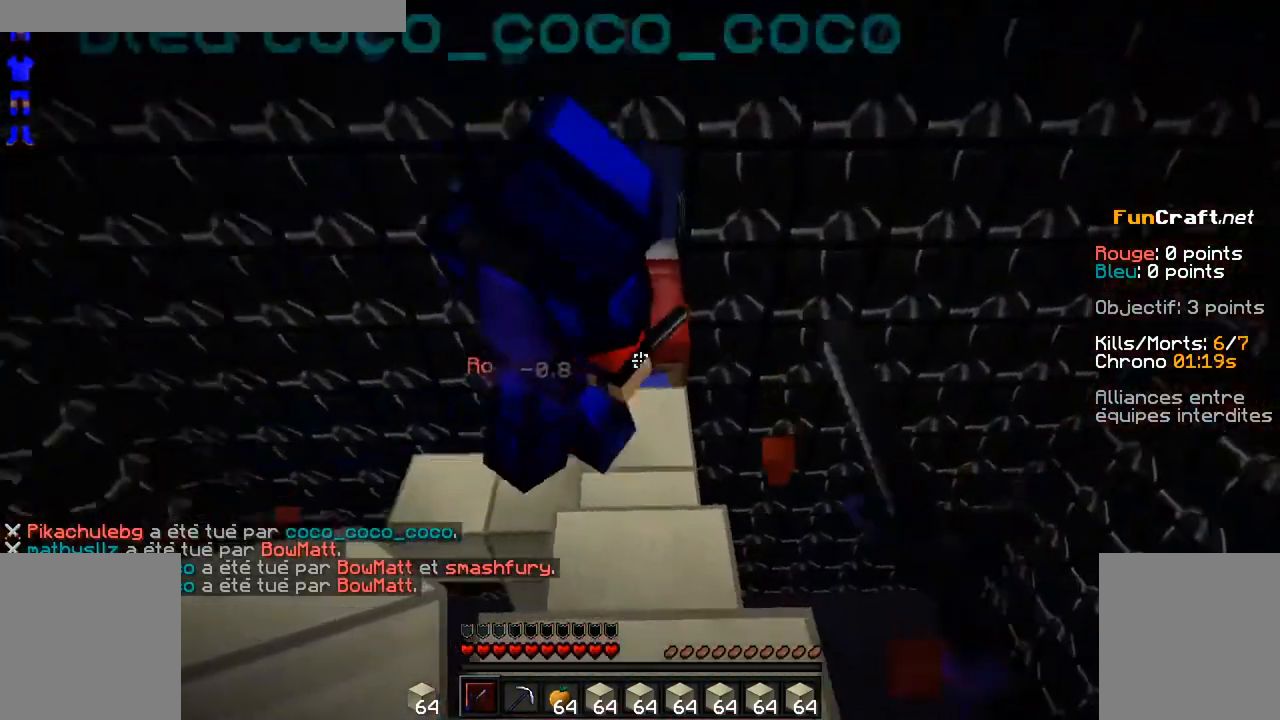
{"keys": [], "mouse": [], "events": [[50, "mouse_left", "up"], [100, "mouse_left", "down"], [200, "mouse_left", "up"], [300, "mouse_left", "down"], [400, "mouse_left", "up"]]}
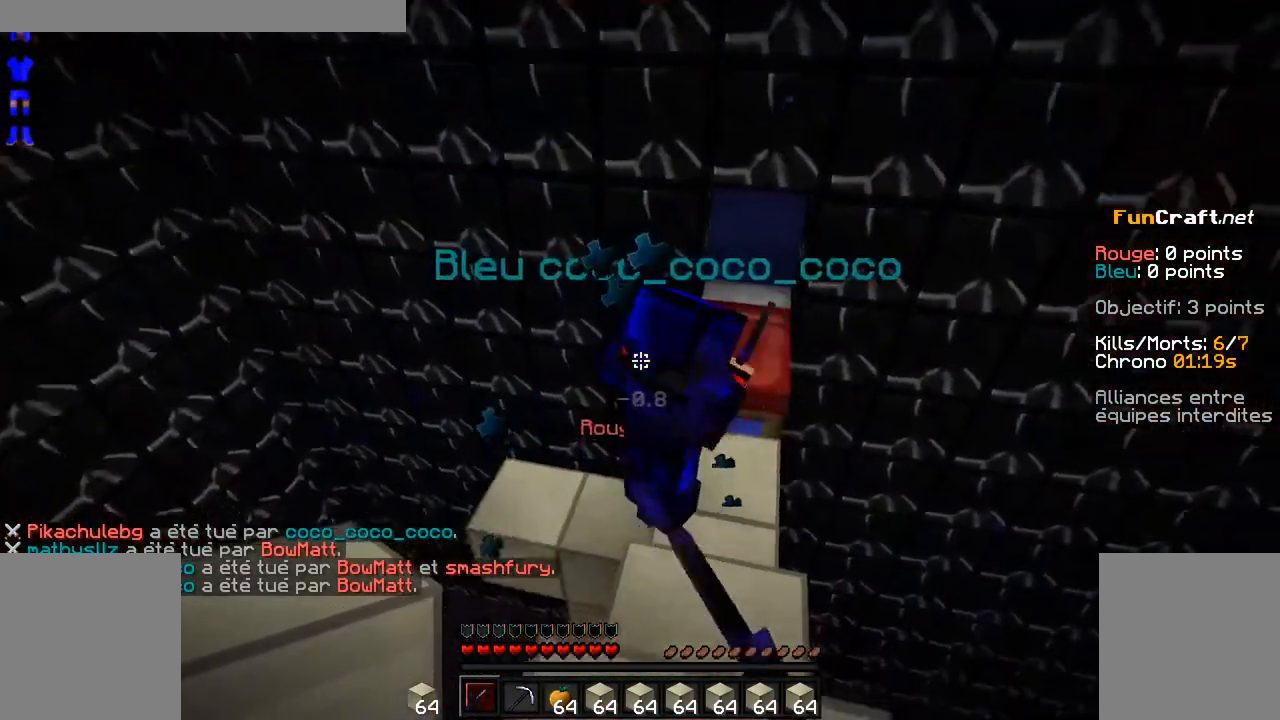
{"keys": [], "mouse": [], "events": [[17, "mouse_left", "down"], [100, "mouse_left", "up"], [200, "mouse_left", "down"], [350, "mouse_left", "up"], [400, "mouse_left", "down"], [500, "mouse_left", "up"]]}
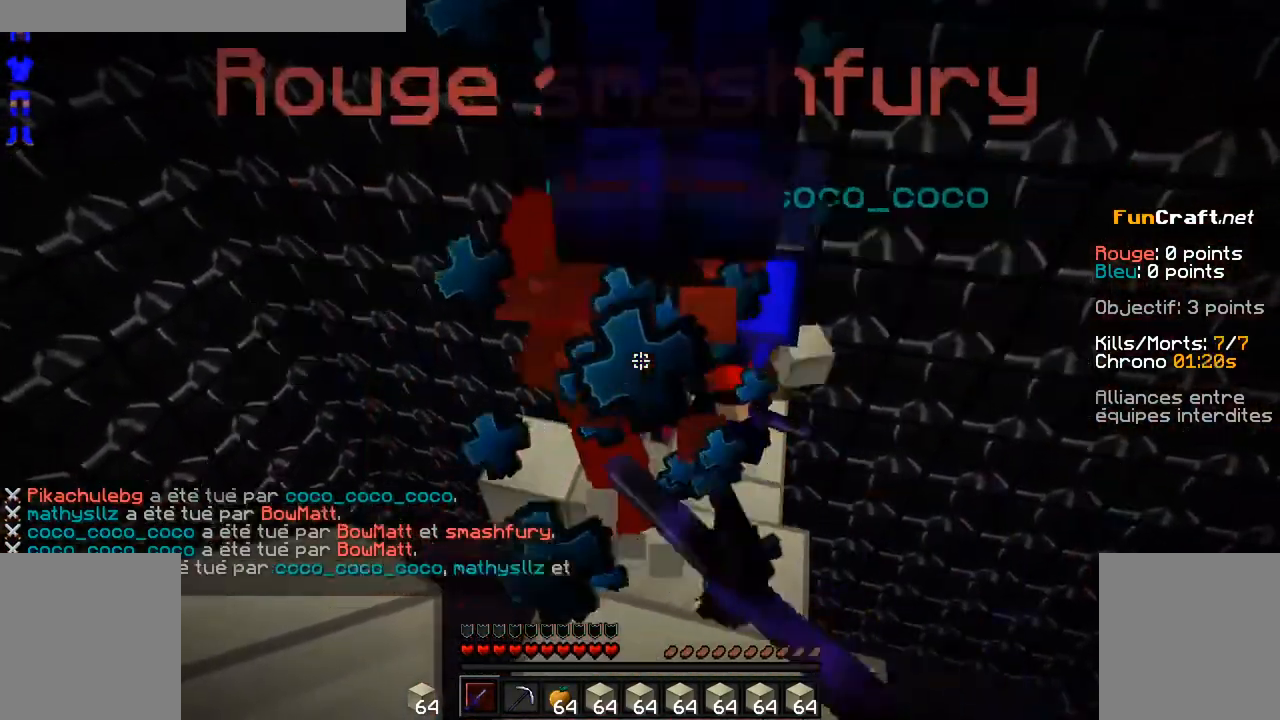
{"keys": ["z"], "mouse": ["left"], "events": [[100, "mouse_left", "down"], [250, "mouse_left", "up"], [350, "mouse_left", "down"], [400, "z", "down"], [450, "mouse_left", "up"], [500, "mouse_left", "down"]]}
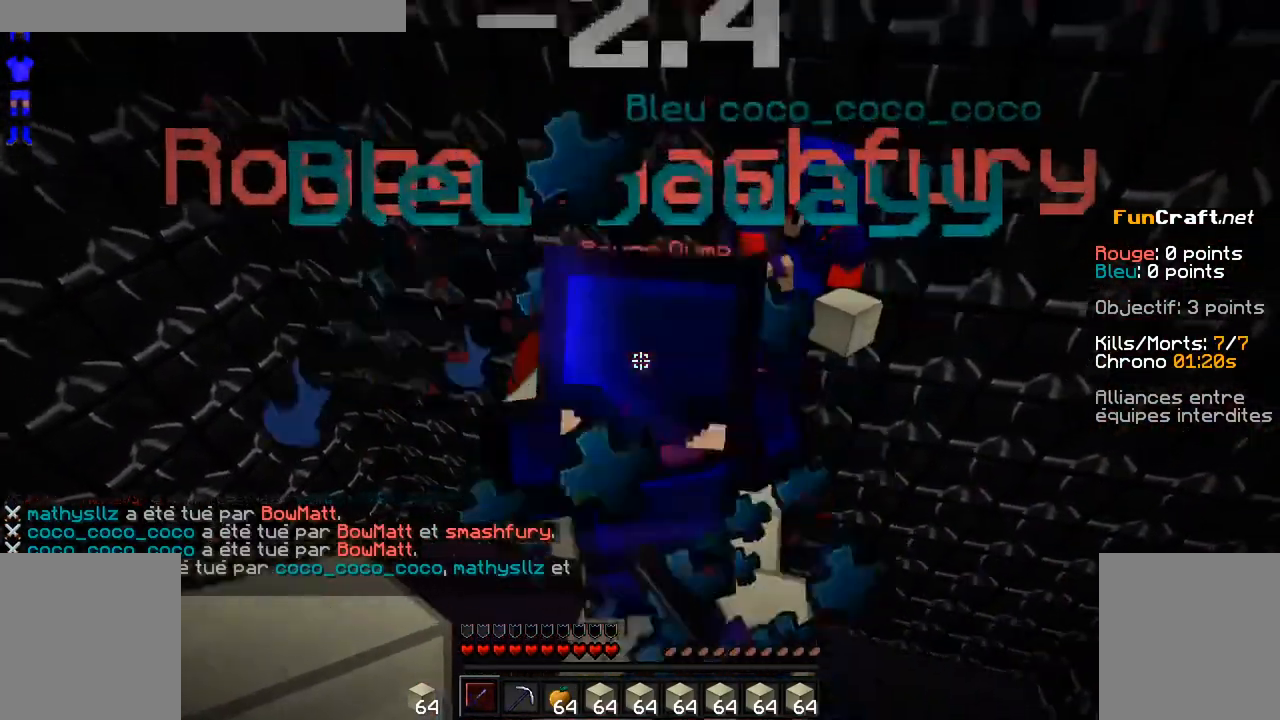
{"keys": [], "mouse": [], "events": [[100, "mouse_left", "up"], [200, "mouse_left", "down"], [300, "mouse_left", "up"], [350, "mouse_left", "down"], [400, "z", "up"], [450, "mouse_left", "up"]]}
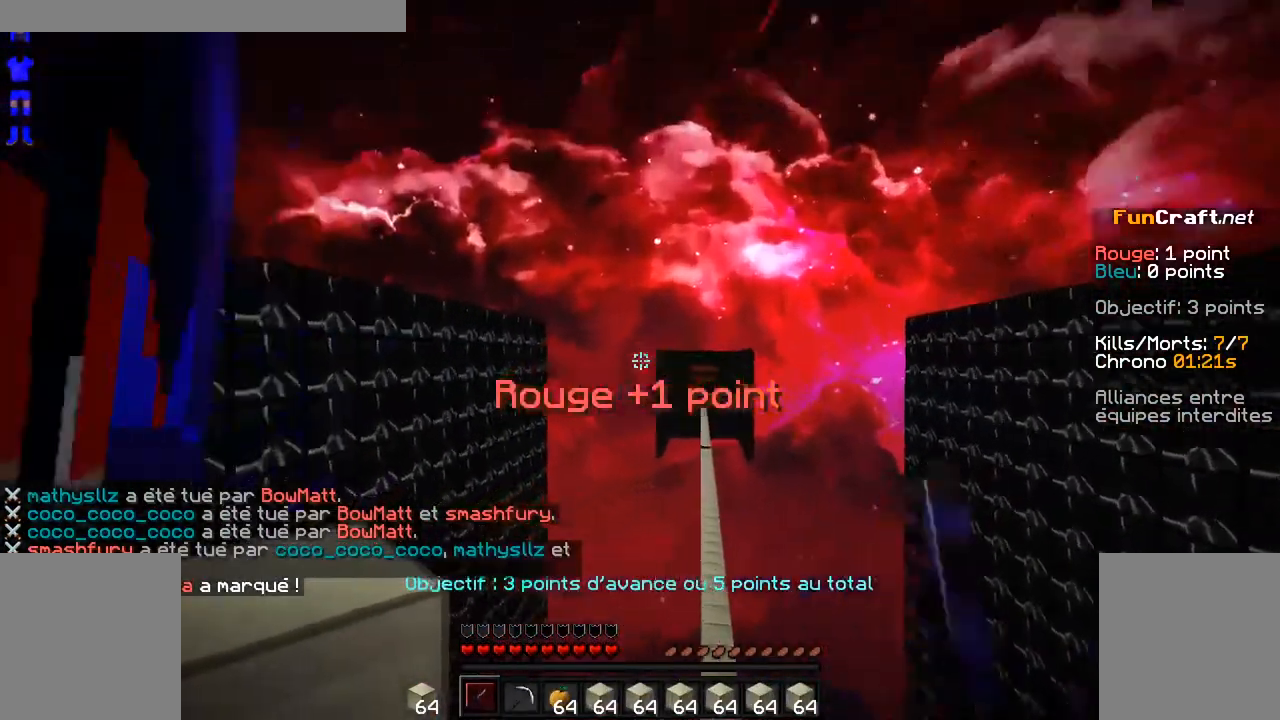
{"keys": [], "mouse": ["right"], "events": [[50, "mouse_left", "down"], [150, "mouse_left", "up"], [350, "mouse_left", "down"], [400, "mouse_left", "up"], [450, "mouse_right", "down"]]}
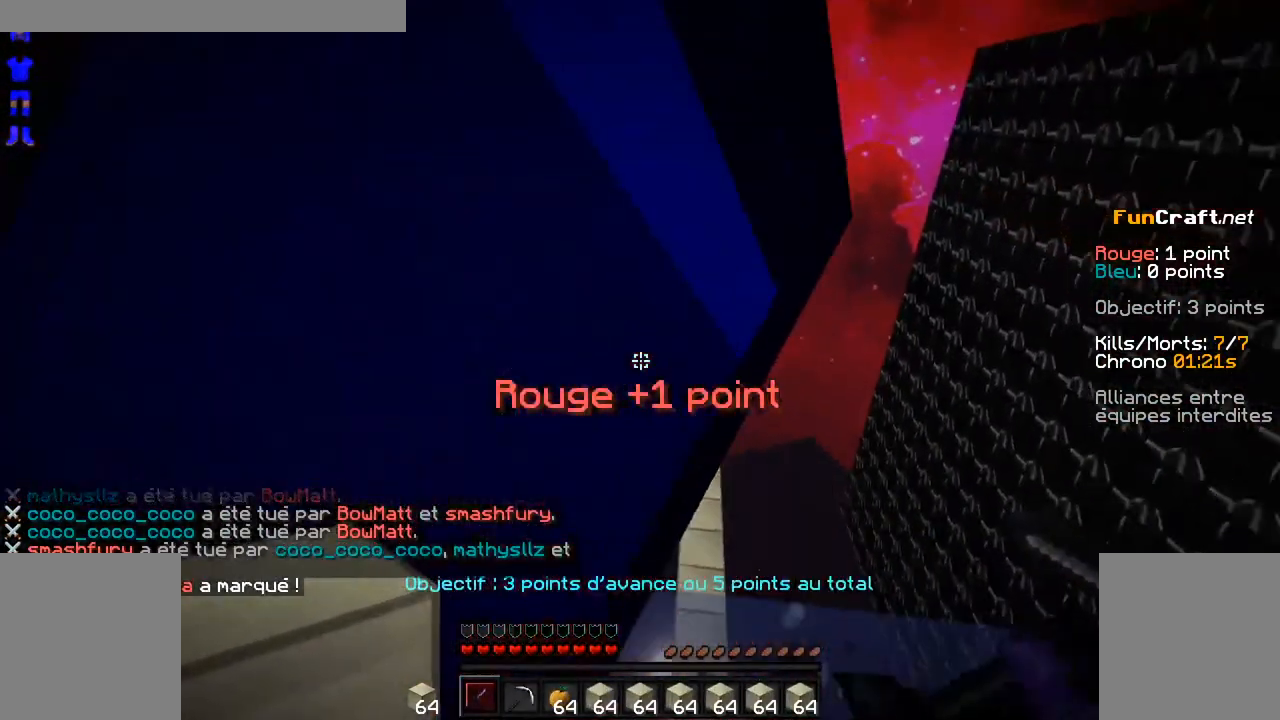
{"keys": [], "mouse": []}
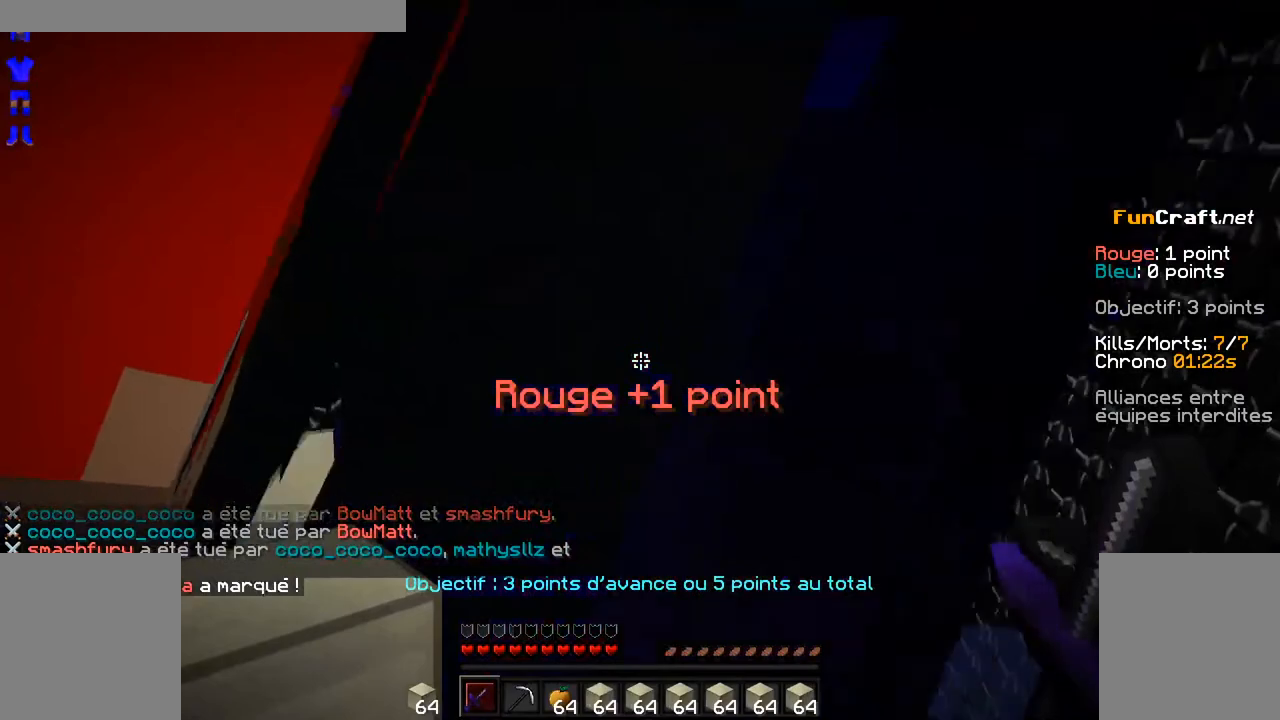
{"keys": [], "mouse": []}
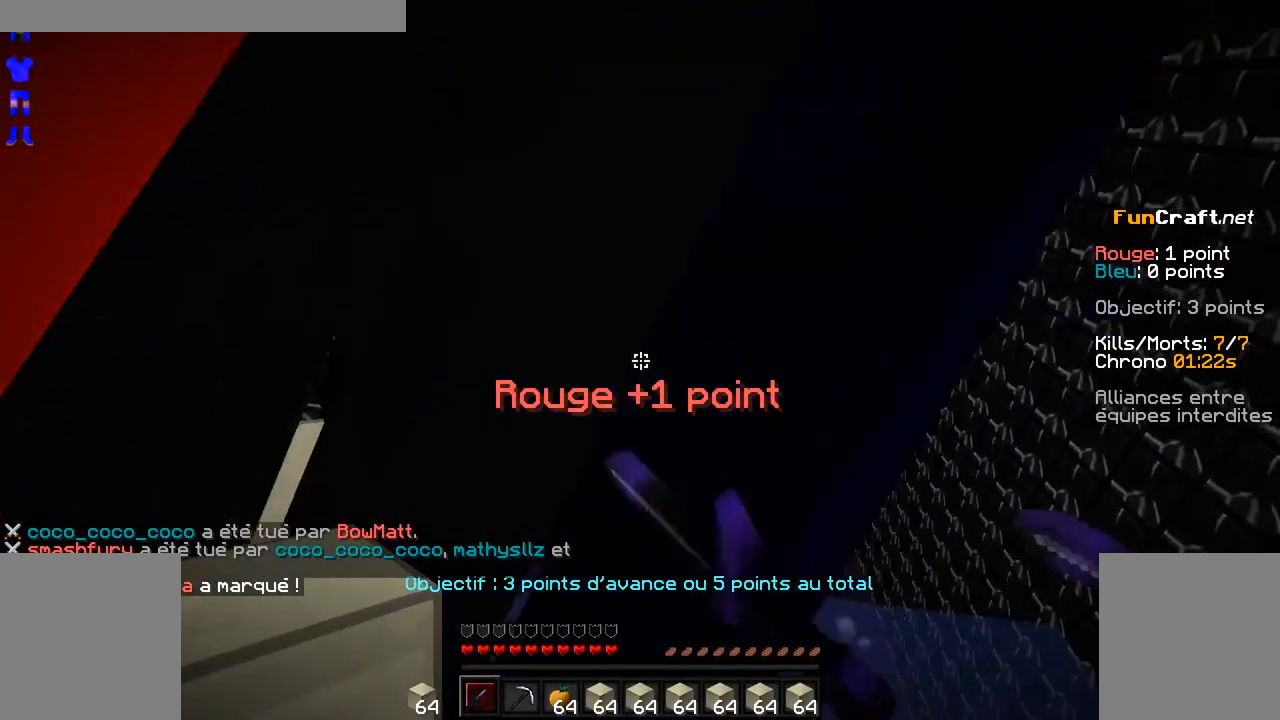
{"keys": [], "mouse": [], "events": [[50, "mouse_left", "down"], [150, "mouse_left", "up"], [150, "mouse_right", "down"], [250, "mouse_left", "down"], [250, "mouse_right", "up"], [350, "mouse_left", "up"], [350, "mouse_right", "down"], [500, "mouse_right", "up"]]}
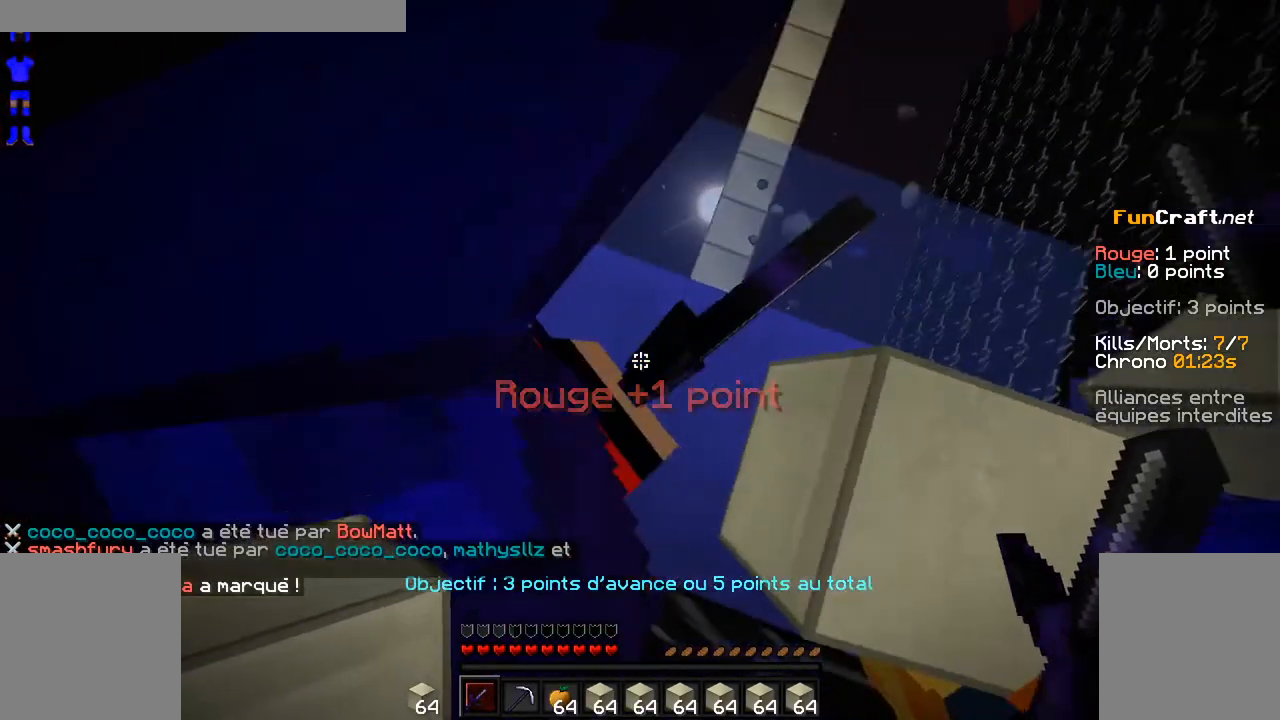
{"keys": [], "mouse": ["left"], "events": [[200, "mouse_left", "down"], [350, "mouse_left", "up"], [450, "mouse_left", "down"]]}
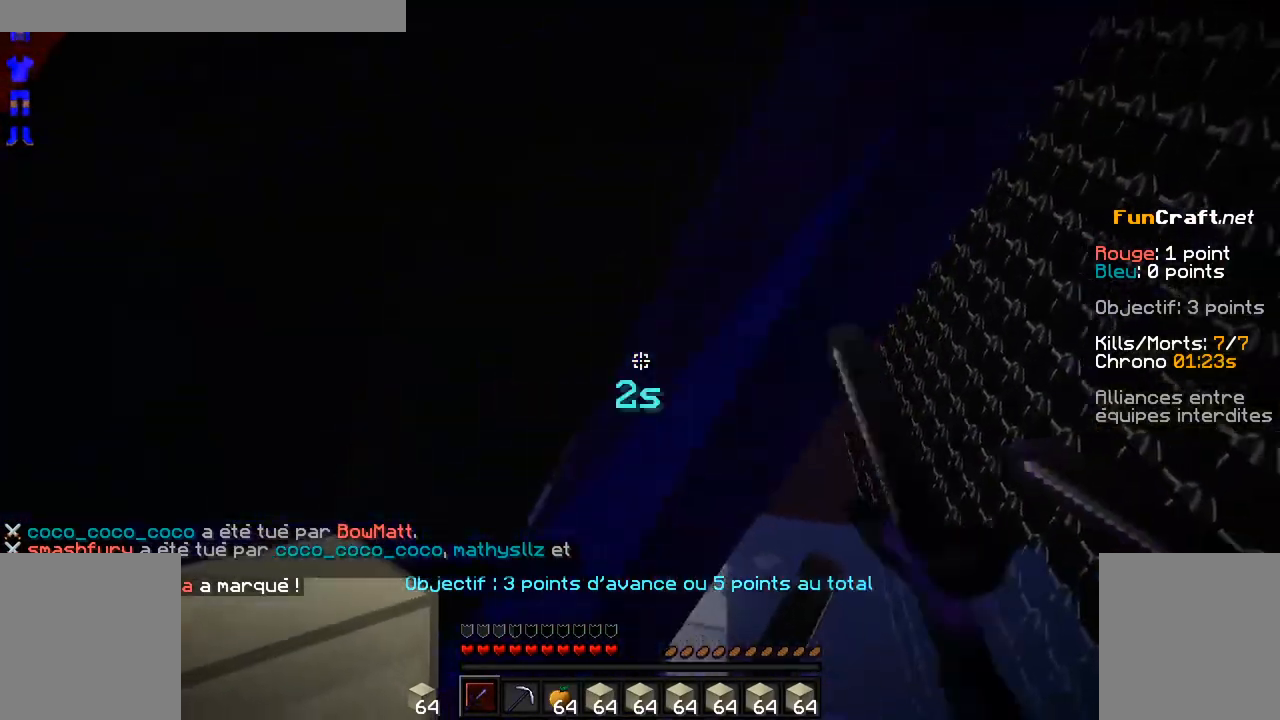
{"keys": ["z"], "mouse": ["left"], "events": [[50, "mouse_left", "up"], [100, "mouse_left", "down"], [100, "z", "down"], [200, "mouse_left", "up"], [300, "mouse_left", "down"], [400, "mouse_left", "up"], [500, "mouse_left", "down"]]}
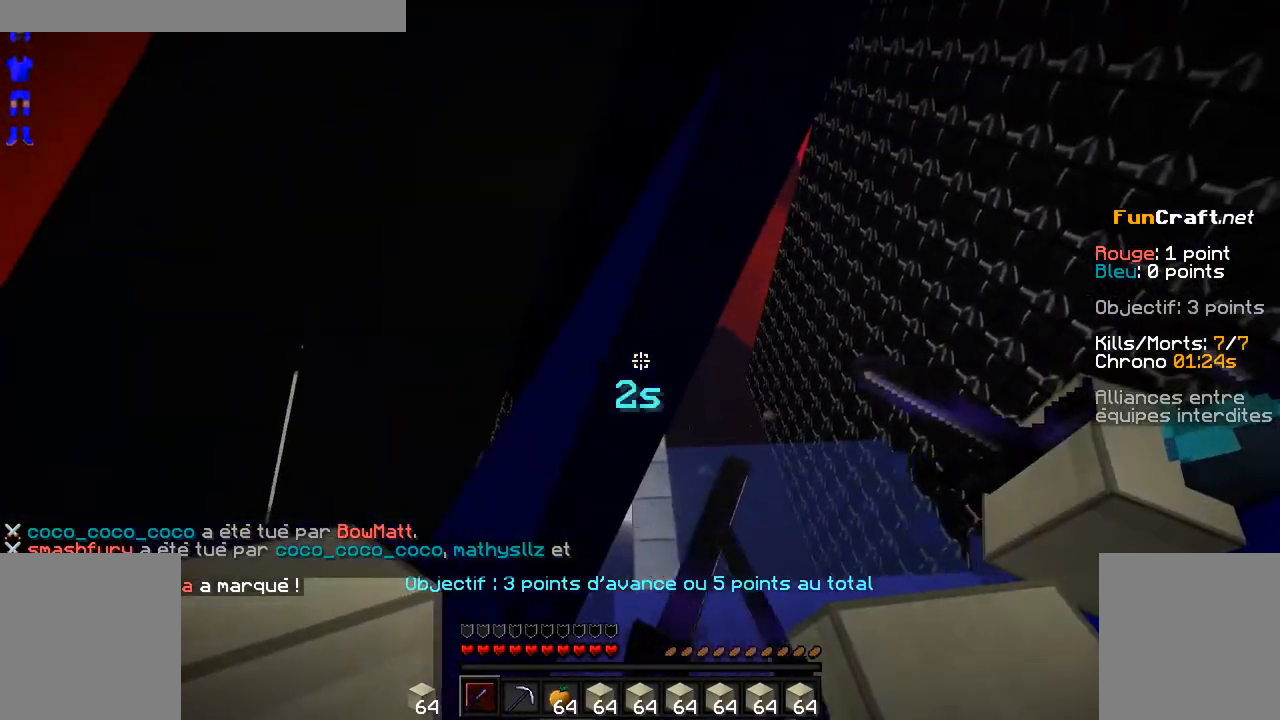
{"keys": ["z"], "mouse": [], "events": [[100, "mouse_left", "up"], [200, "mouse_left", "down"], [300, "mouse_left", "up"]]}
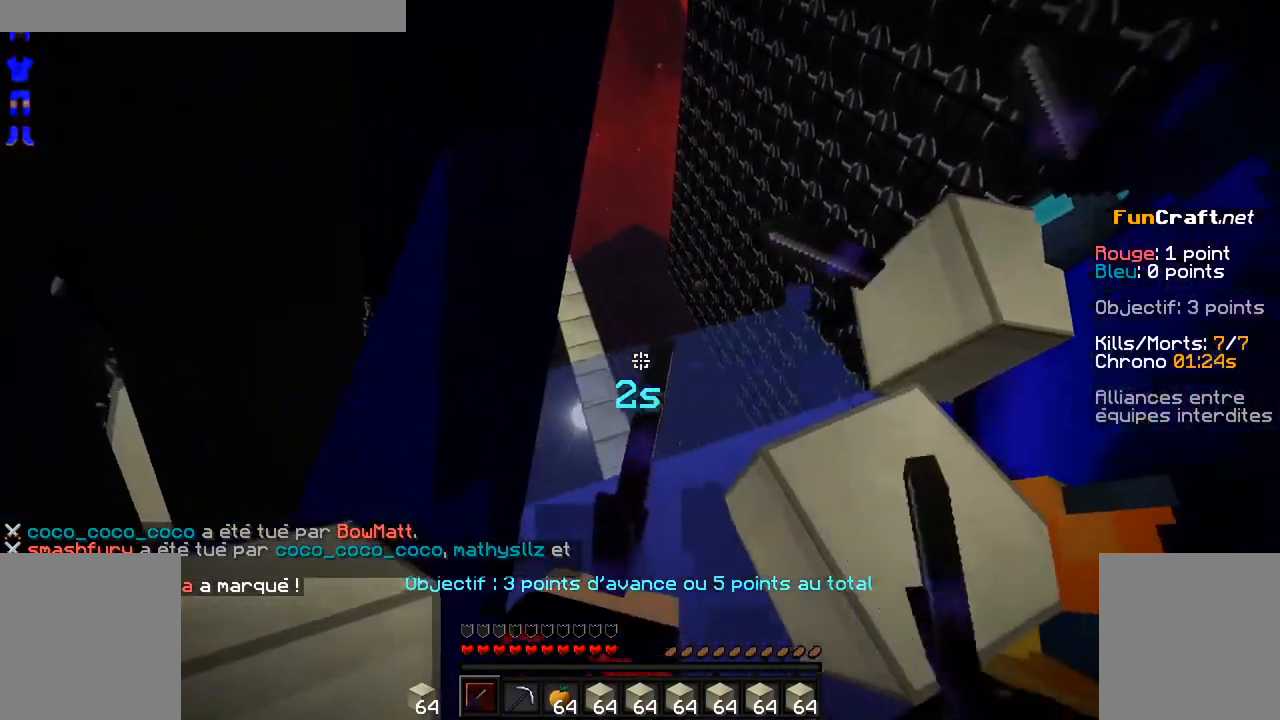
{"keys": [], "mouse": [], "events": [[100, "z", "up"]]}
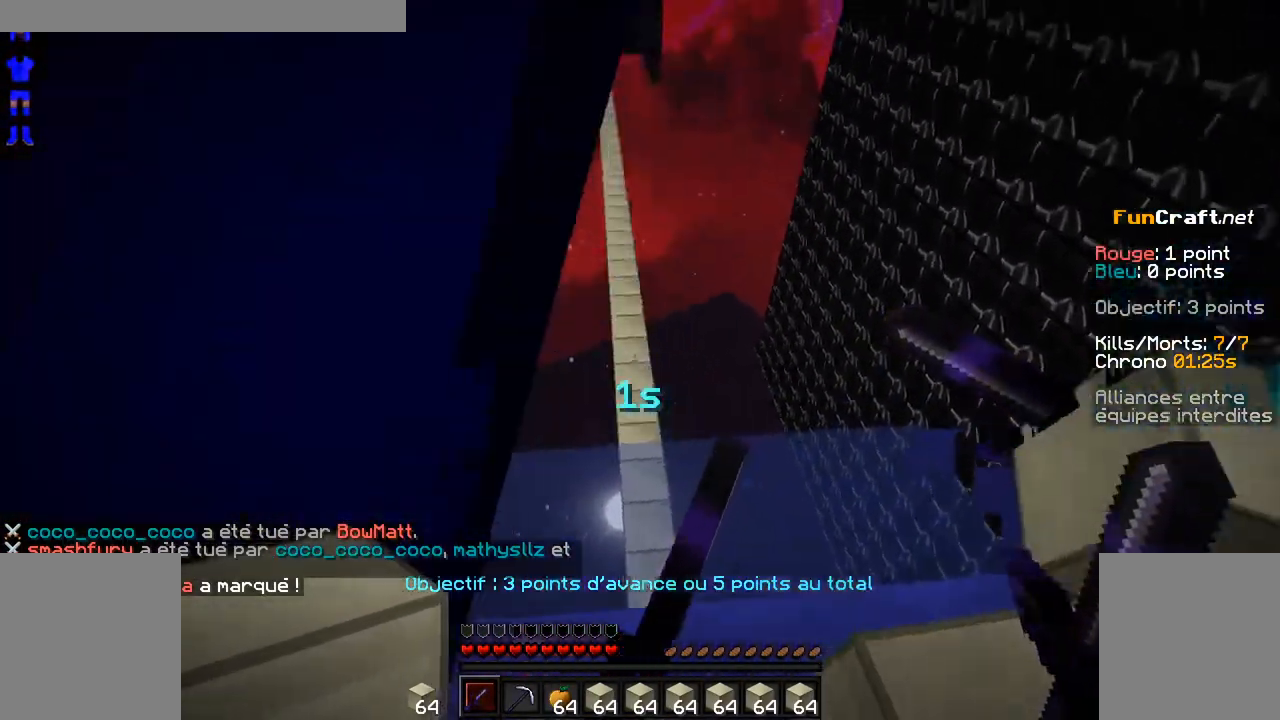
{"keys": ["z"], "mouse": [], "events": [[50, "z", "down"]]}
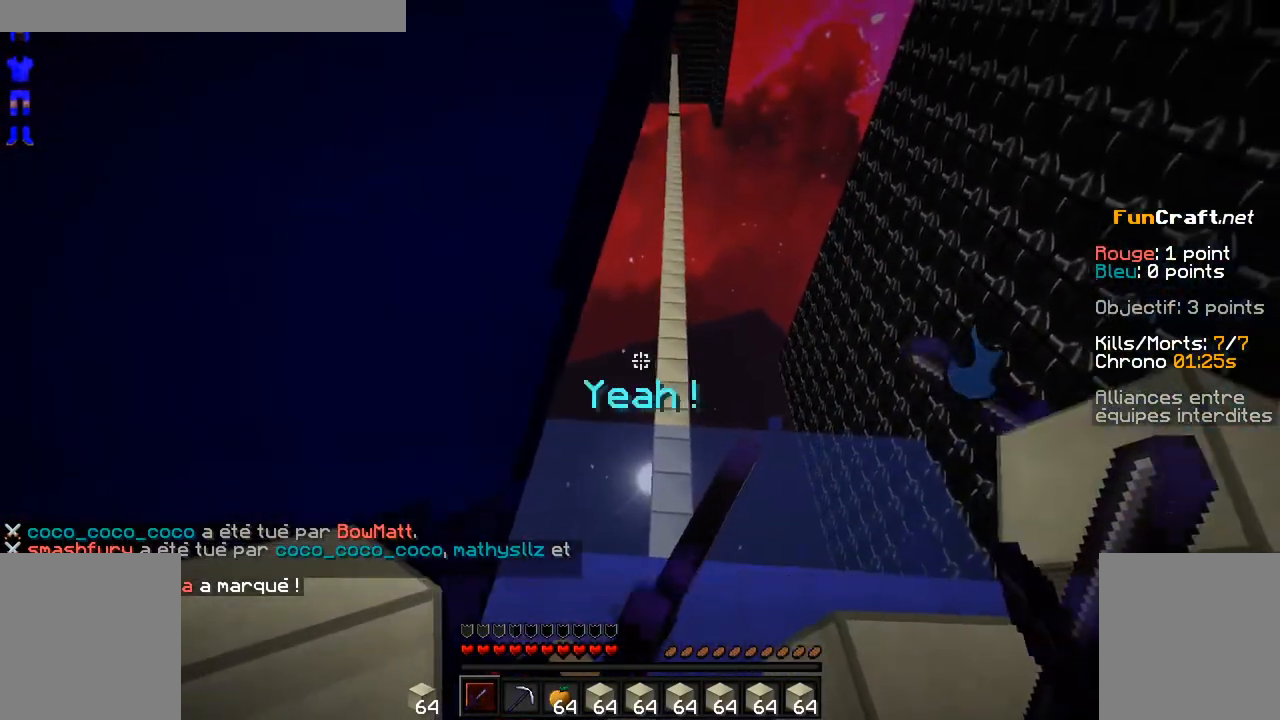
{"keys": ["z"], "mouse": [], "events": []}
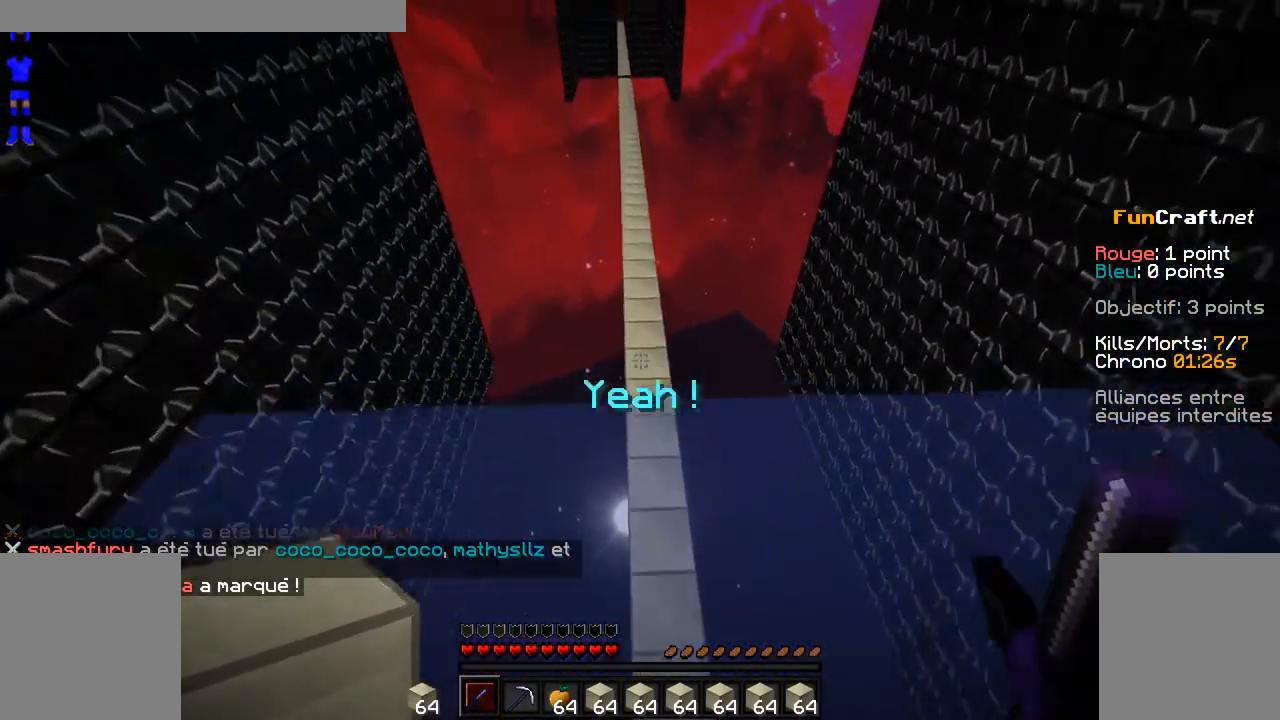
{"keys": ["z"], "mouse": [], "events": []}
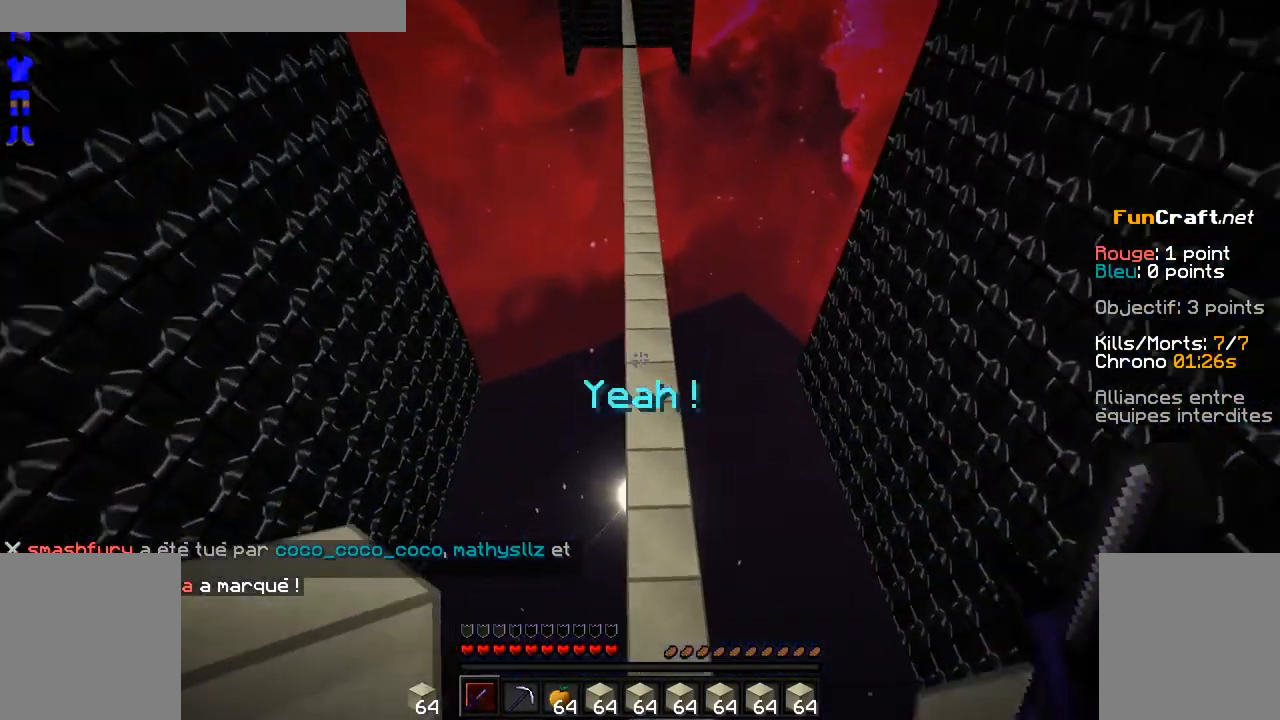
{"keys": ["z"], "mouse": [], "events": []}
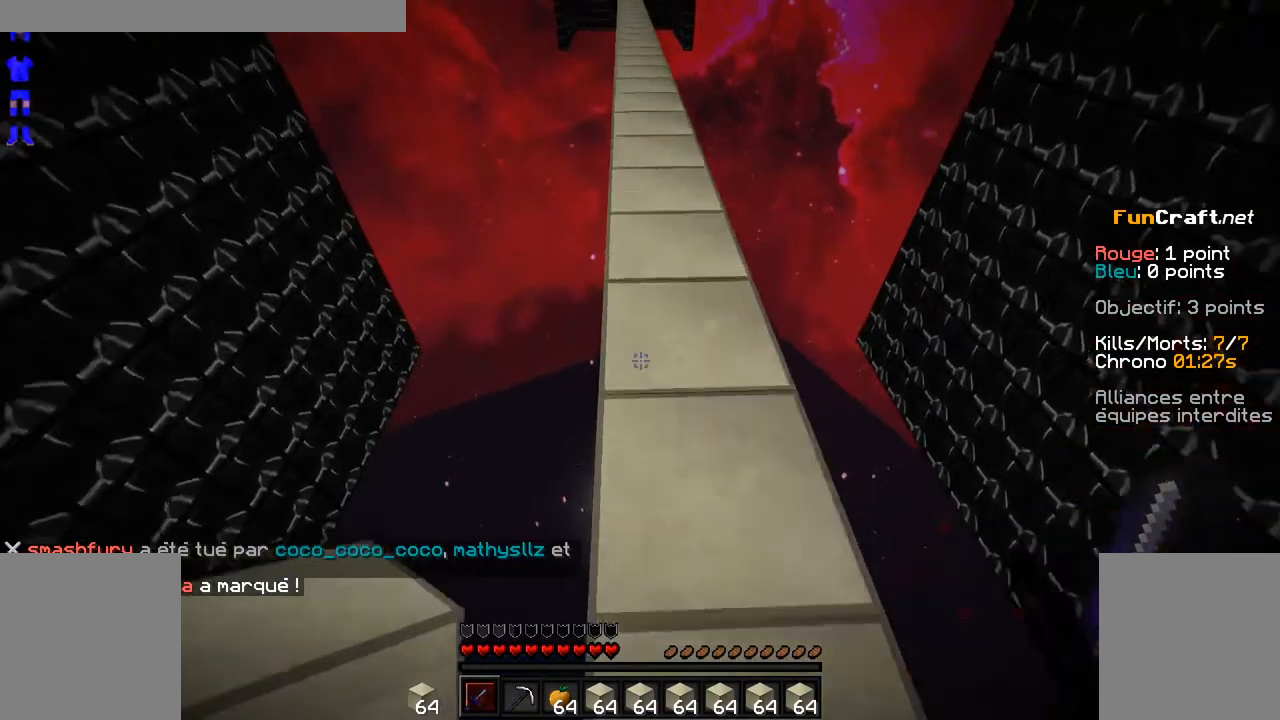
{"keys": ["z"], "mouse": [], "events": []}
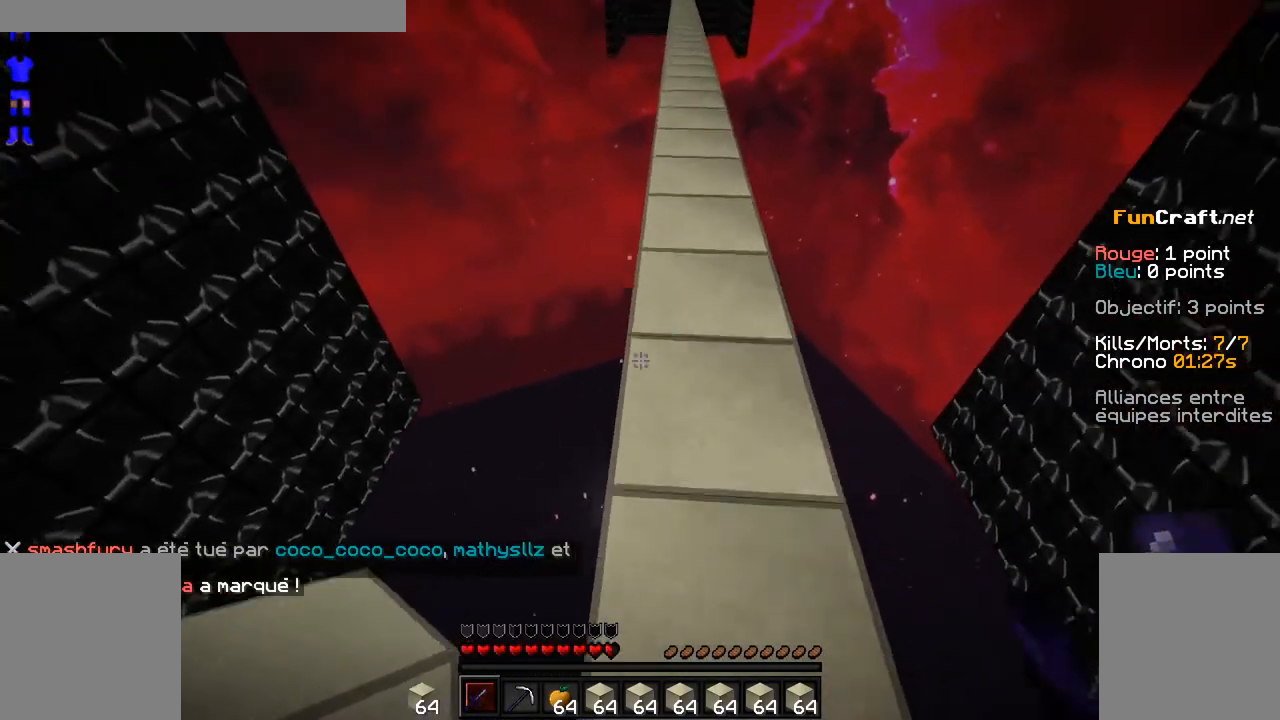
{"keys": ["space", "z"], "mouse": [], "events": [[500, "space", "down"]]}
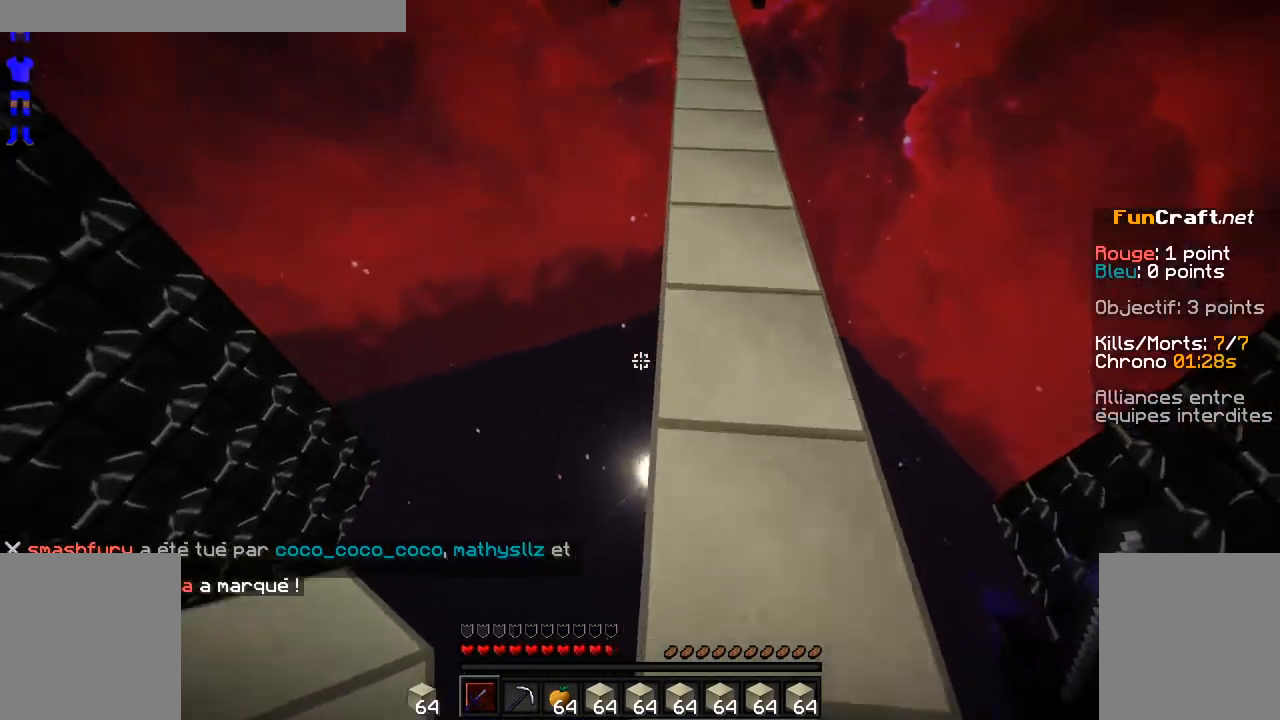
{"keys": ["space", "z"], "mouse": ["right"], "events": [[50, "q", "down"], [150, "space", "up"], [200, "mouse_right", "down"], [200, "q", "up"], [250, "mouse_right", "up"], [350, "mouse_right", "down"], [350, "space", "down"], [400, "mouse_right", "up"], [400, "space", "up"], [450, "mouse_right", "down"], [500, "space", "down"]]}
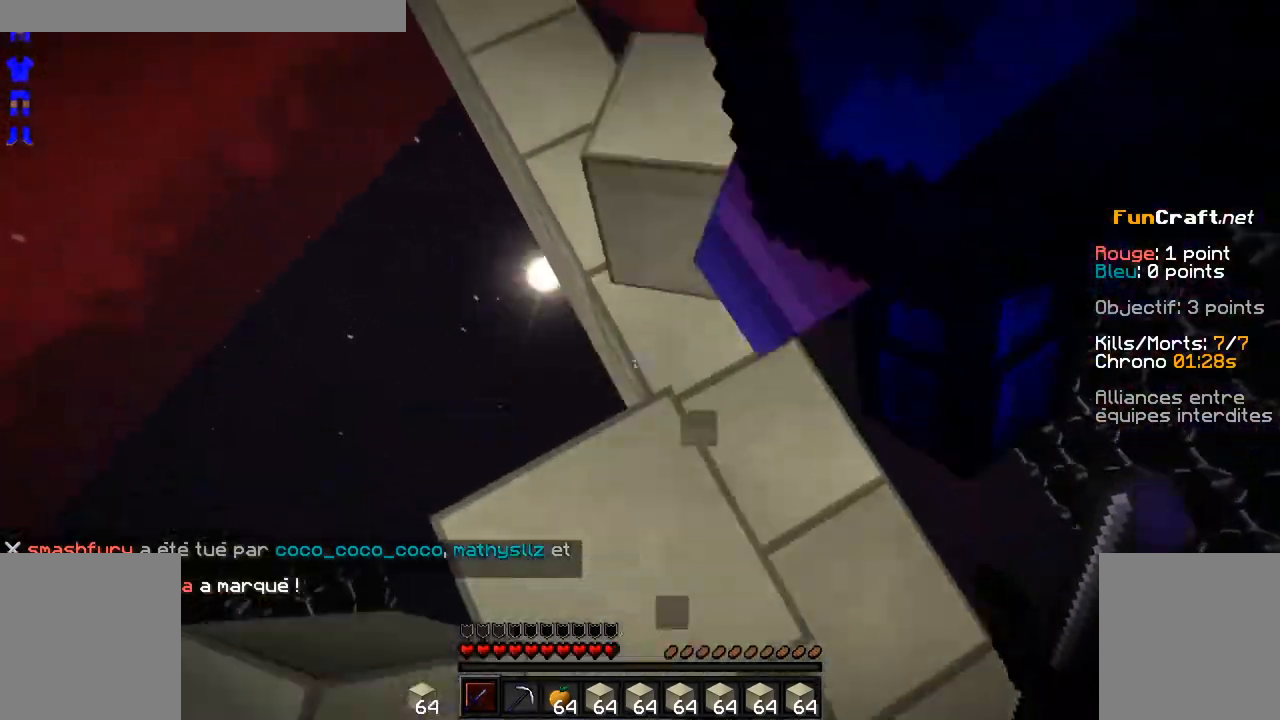
{"keys": ["z"], "mouse": ["right"], "events": [[50, "mouse_right", "up"], [50, "space", "up"], [100, "mouse_right", "down"], [150, "q", "down"], [150, "space", "down"], [200, "mouse_right", "up"], [250, "mouse_right", "down"], [250, "space", "up"], [350, "mouse_right", "up"], [350, "q", "up"], [400, "mouse_right", "down"], [400, "space", "down"], [450, "space", "up"]]}
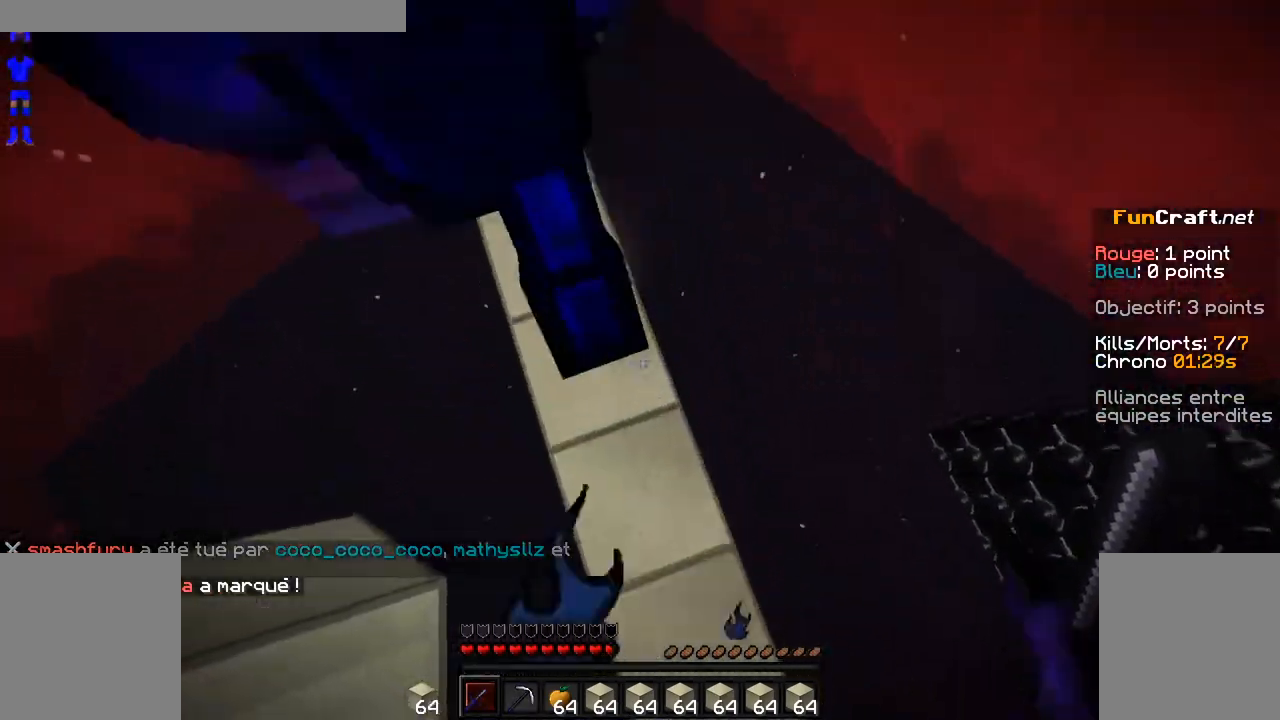
{"keys": ["d", "z"], "mouse": [], "events": [[50, "mouse_right", "up"], [100, "q", "down"], [150, "q", "up"], [300, "space", "down"], [400, "d", "down"], [400, "space", "up"]]}